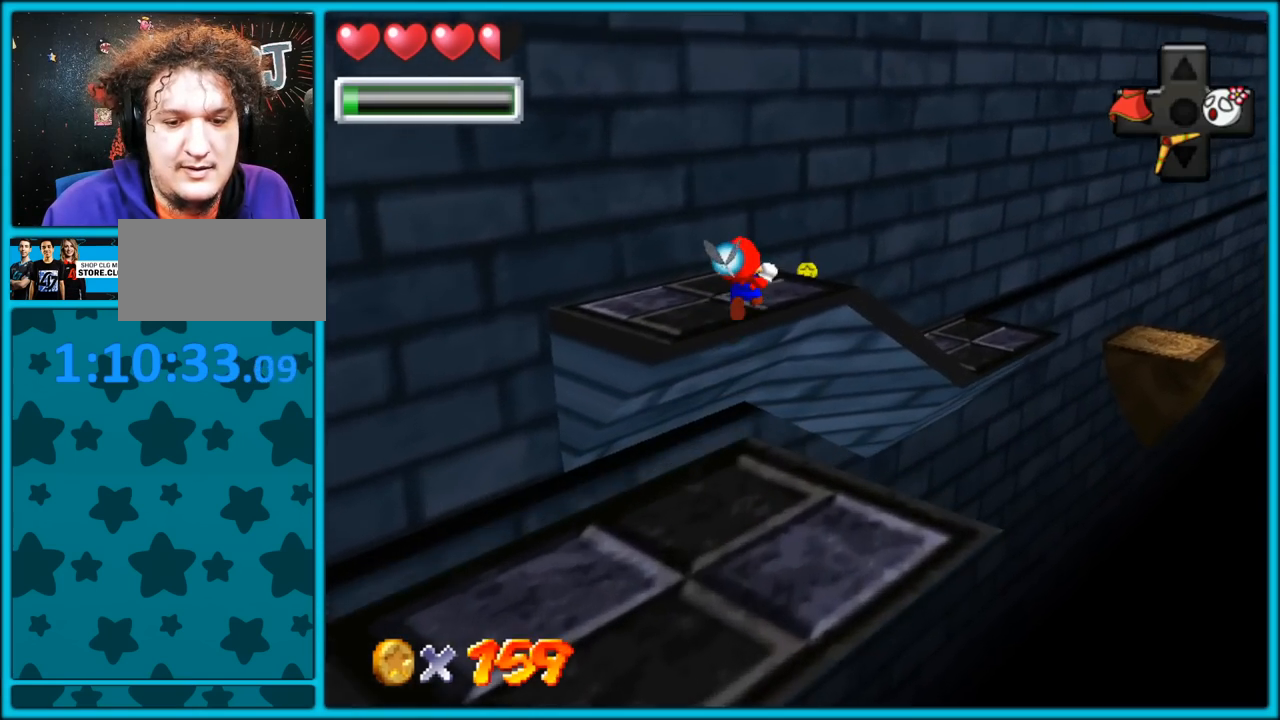
Gameplay with a controller (Nintendo layout); each line is a JSON object with the inputs held at the frame after it (dt_ms = milliseconds from this image to that frame). "button_events" lists button changes between this image and that frame as [ms after this image, input, new state], when the widget could be followed in between (sticks are given only as held states). Not read: L1 L3 R3.
{"dt_ms": 500, "buttons": [], "left_stick": "up-left", "button_events": []}
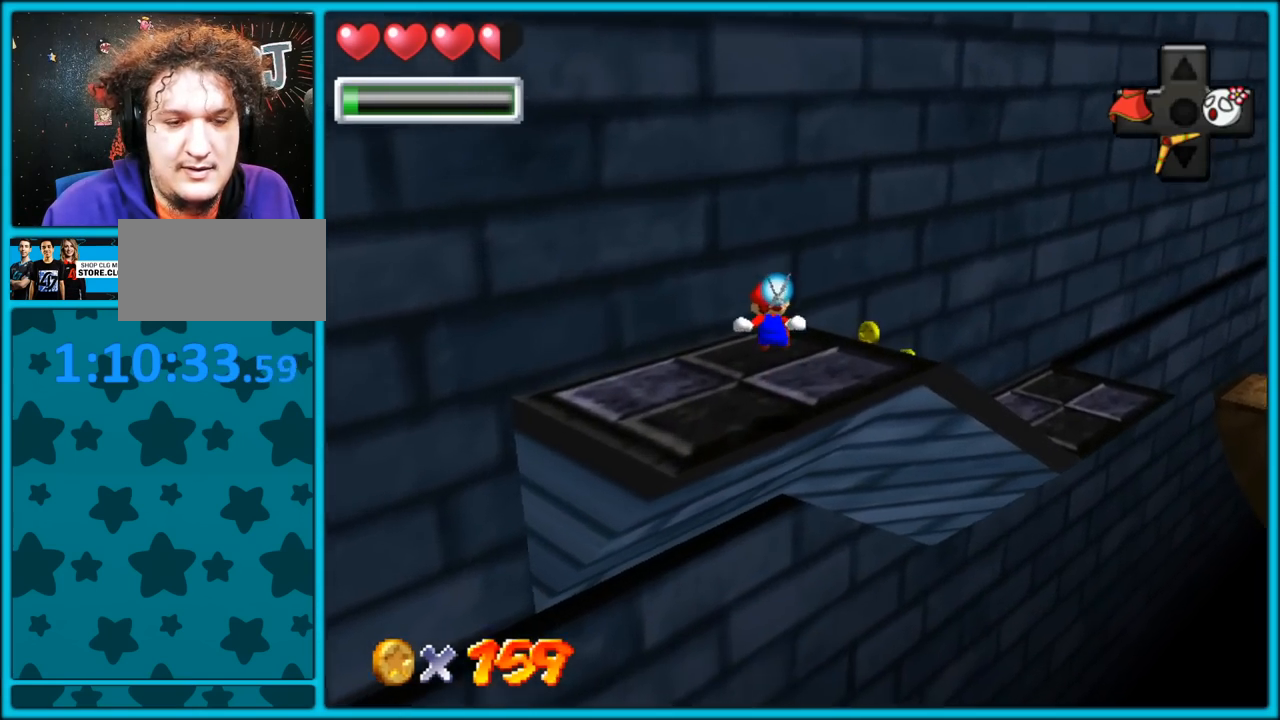
{"dt_ms": 500, "buttons": [], "left_stick": "up", "button_events": [[100, "C_LEFT", "down"], [250, "C_LEFT", "up"]]}
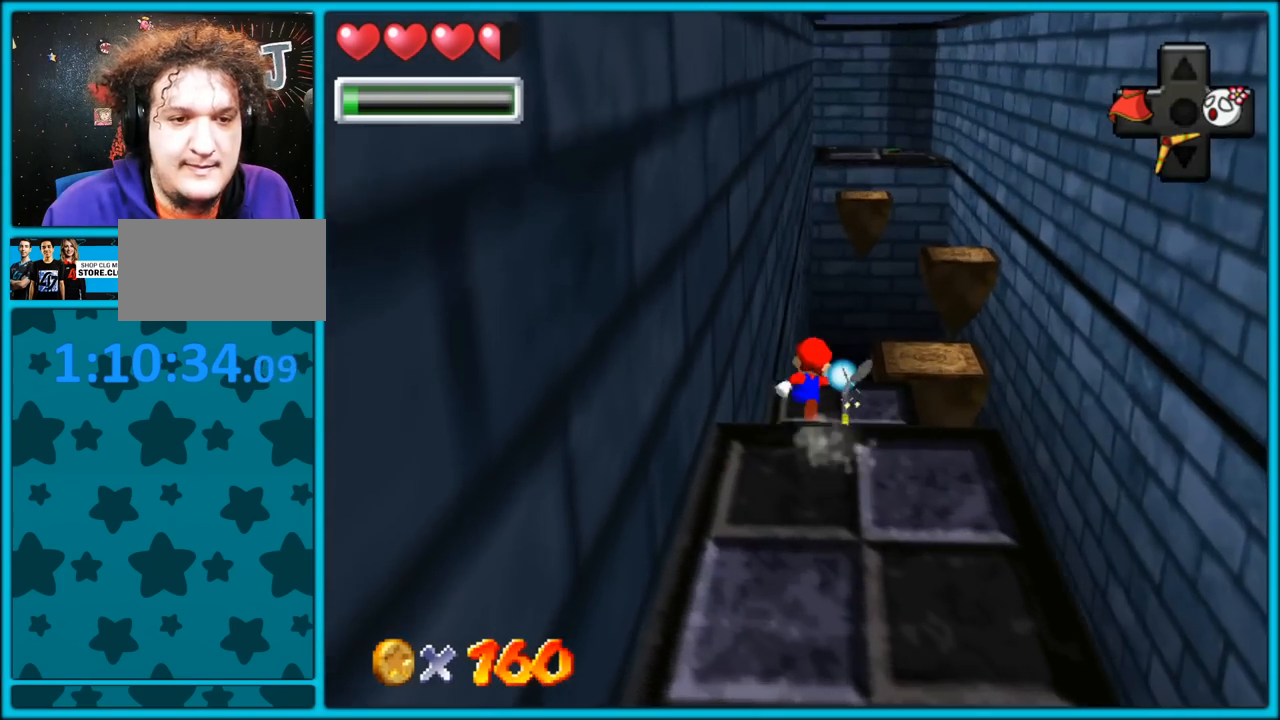
{"dt_ms": 500, "buttons": [], "left_stick": "up", "button_events": []}
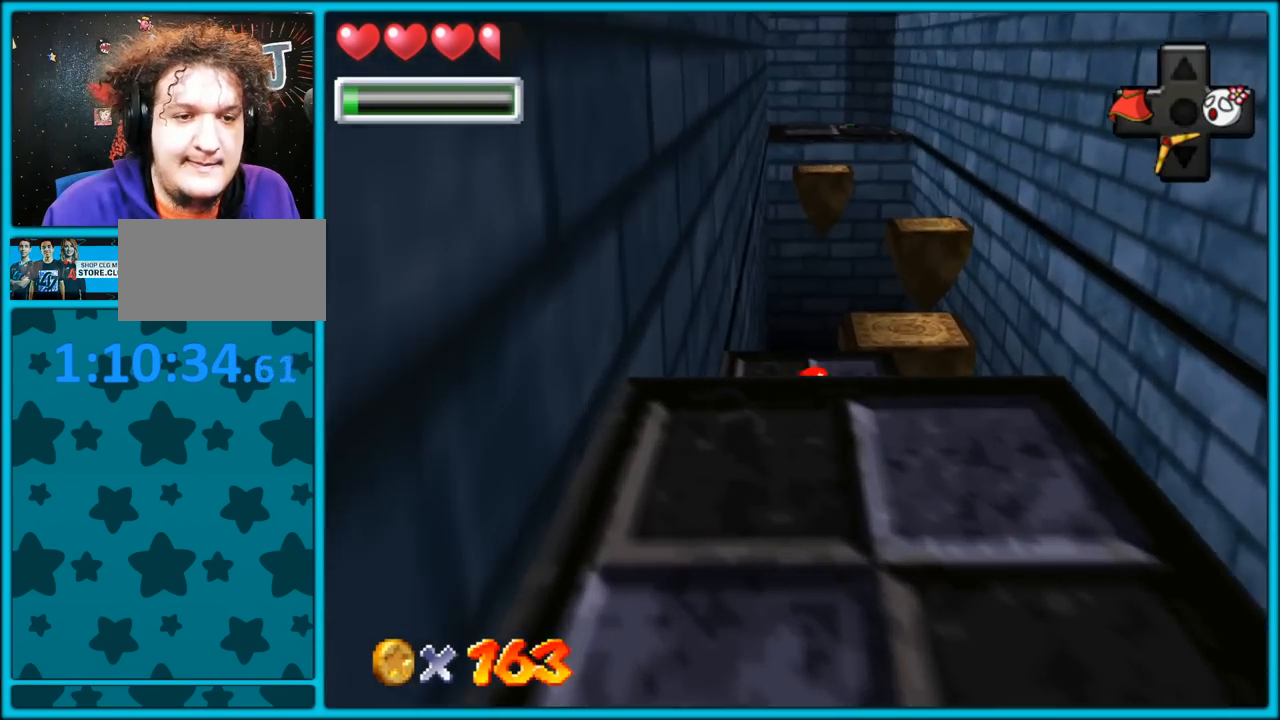
{"dt_ms": 500, "buttons": [], "left_stick": "up-right", "button_events": [[283, "C_RIGHT", "down"], [350, "C_RIGHT", "up"]]}
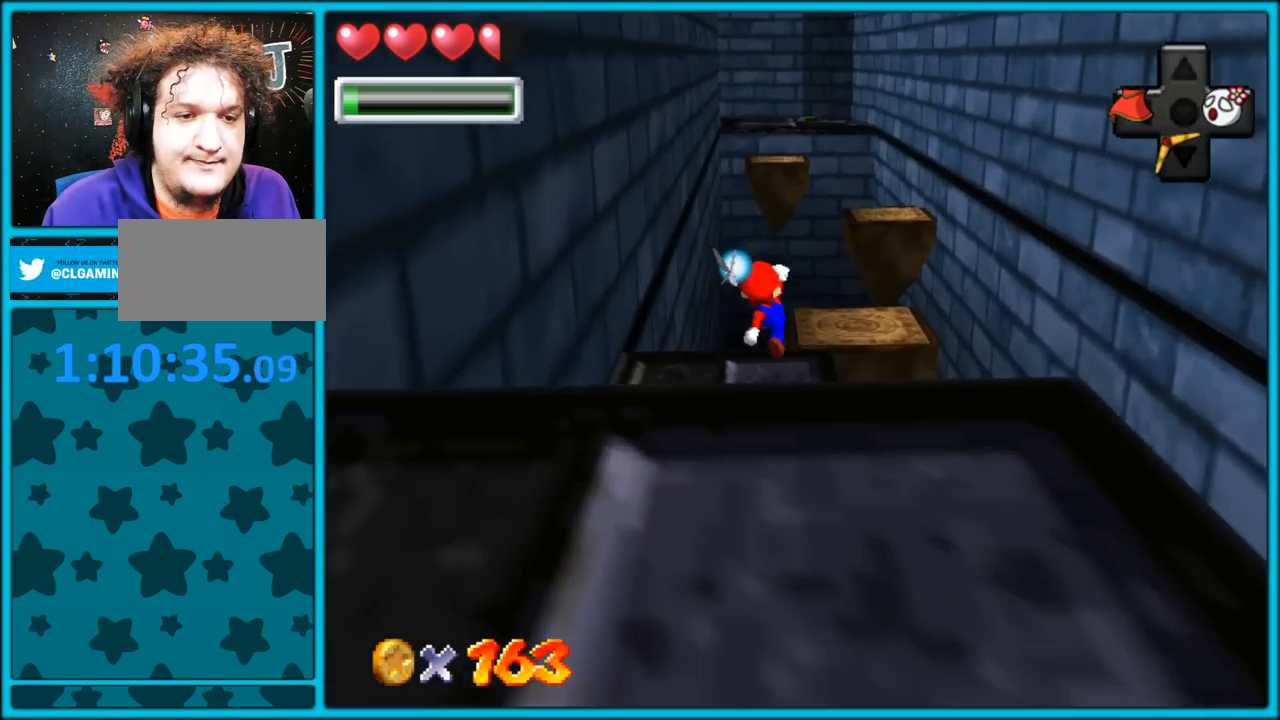
{"dt_ms": 500, "buttons": [], "left_stick": "up", "button_events": [[33, "B", "down"], [133, "B", "up"], [183, "A", "down"], [217, "B", "down"], [300, "A", "up"], [300, "B", "up"]]}
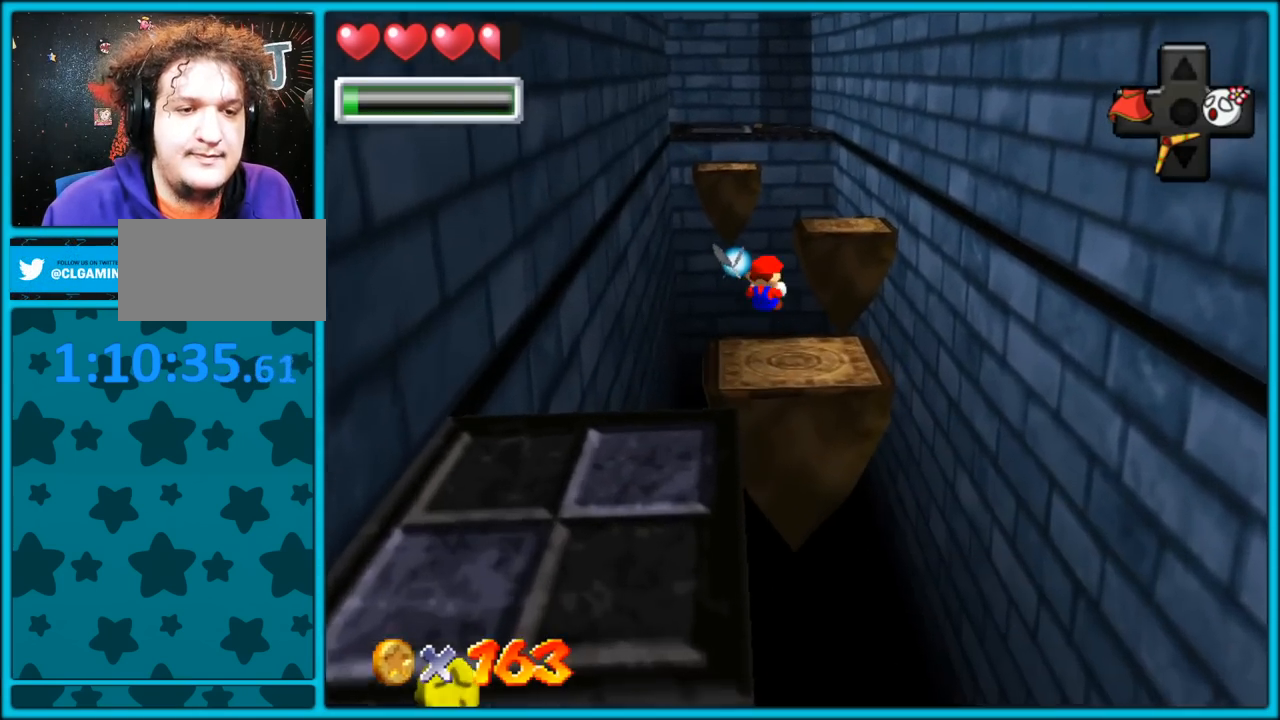
{"dt_ms": 500, "buttons": [], "left_stick": "up", "button_events": [[67, "A", "down"], [300, "A", "up"]]}
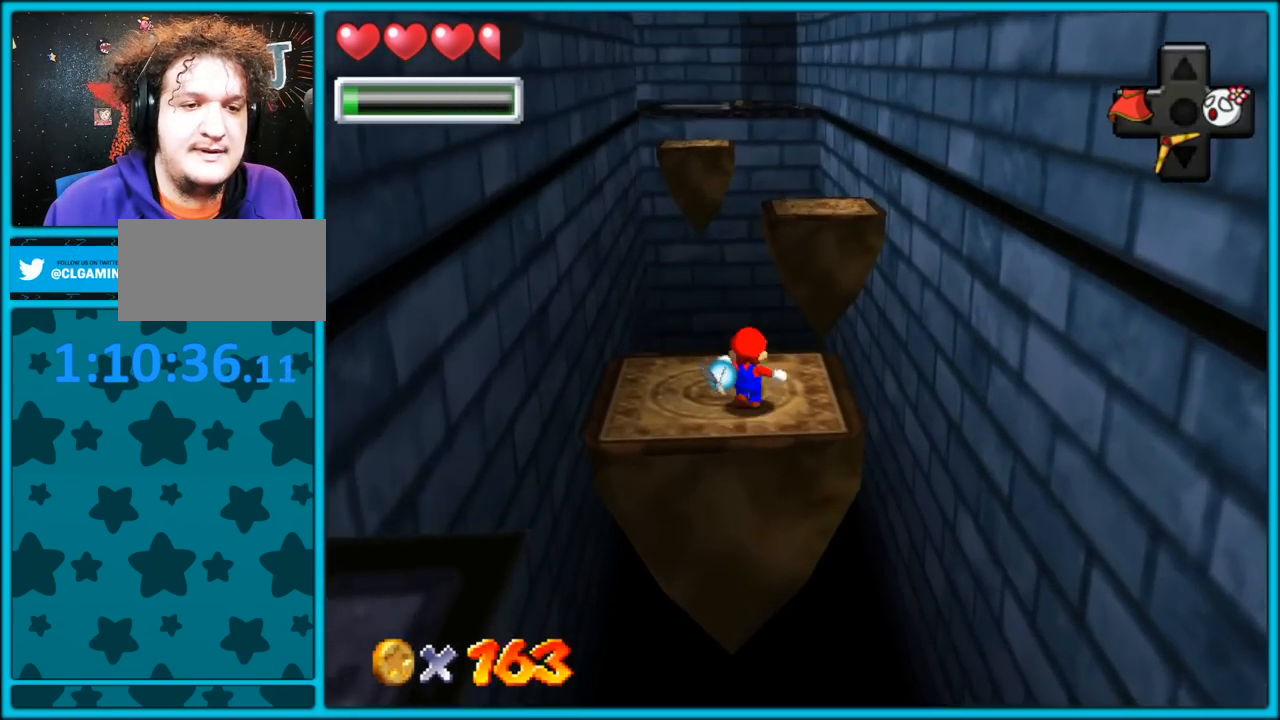
{"dt_ms": 500, "buttons": ["A", "Z"], "left_stick": "up", "button_events": [[67, "Z", "down"], [117, "A", "down"]]}
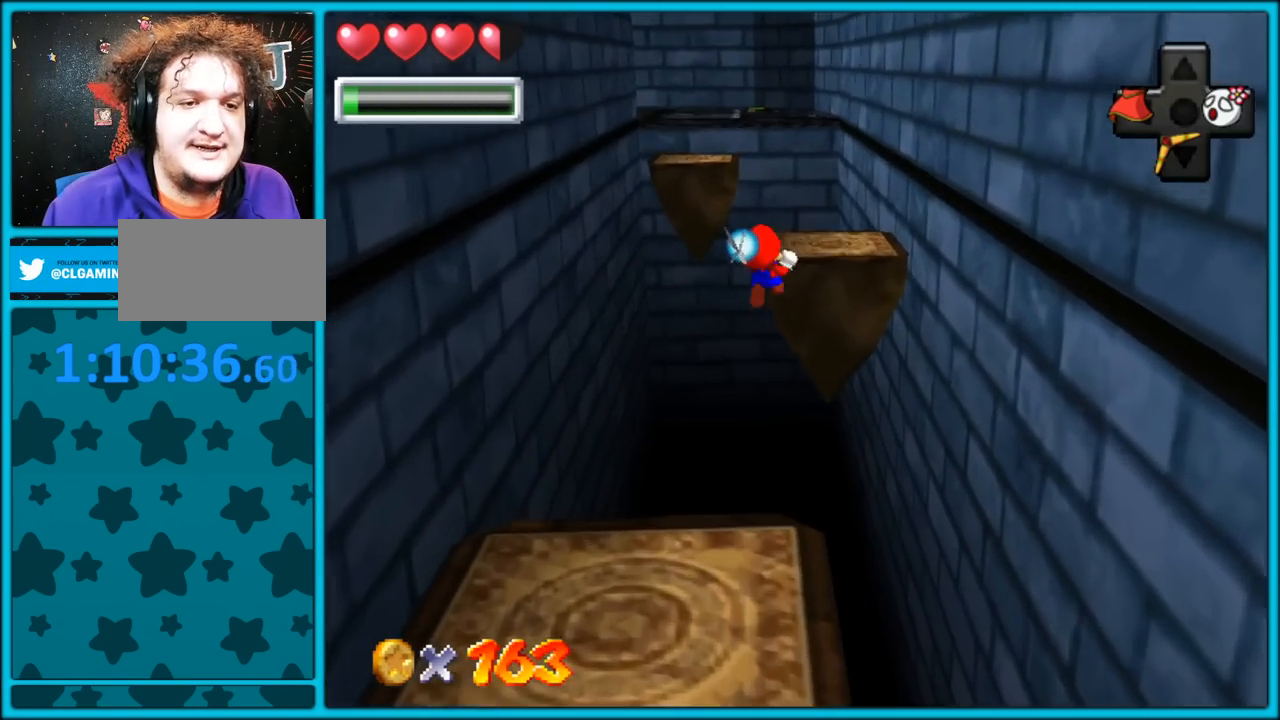
{"dt_ms": 500, "buttons": ["A", "Z"], "left_stick": "up", "button_events": []}
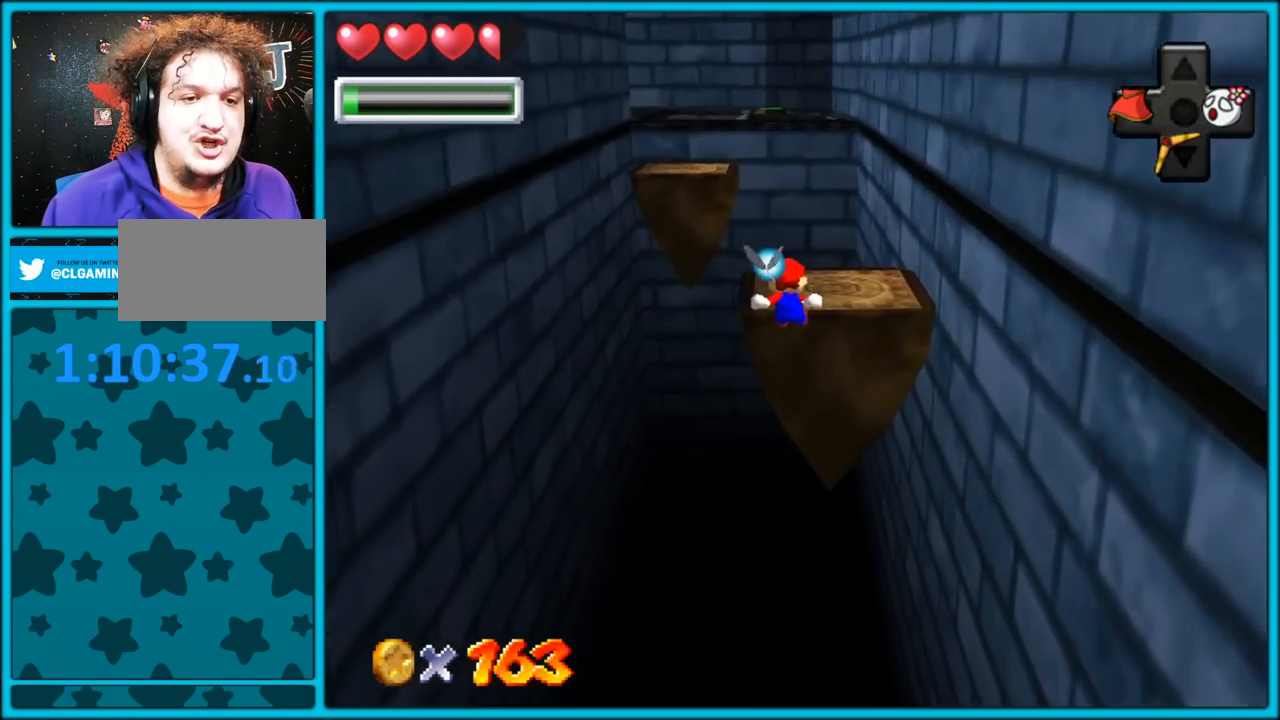
{"dt_ms": 500, "buttons": ["A"], "left_stick": "up", "button_events": [[267, "A", "up"], [333, "Z", "up"], [367, "A", "down"]]}
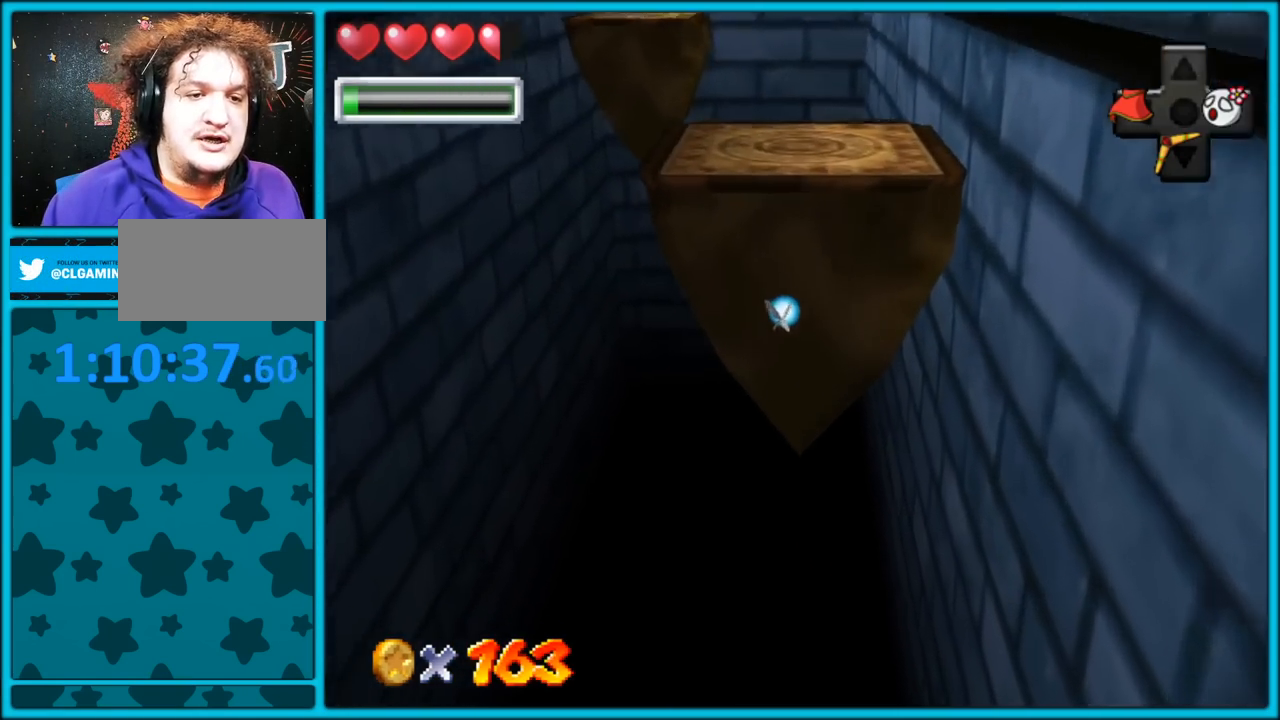
{"dt_ms": 500, "buttons": ["A"], "left_stick": "up", "button_events": []}
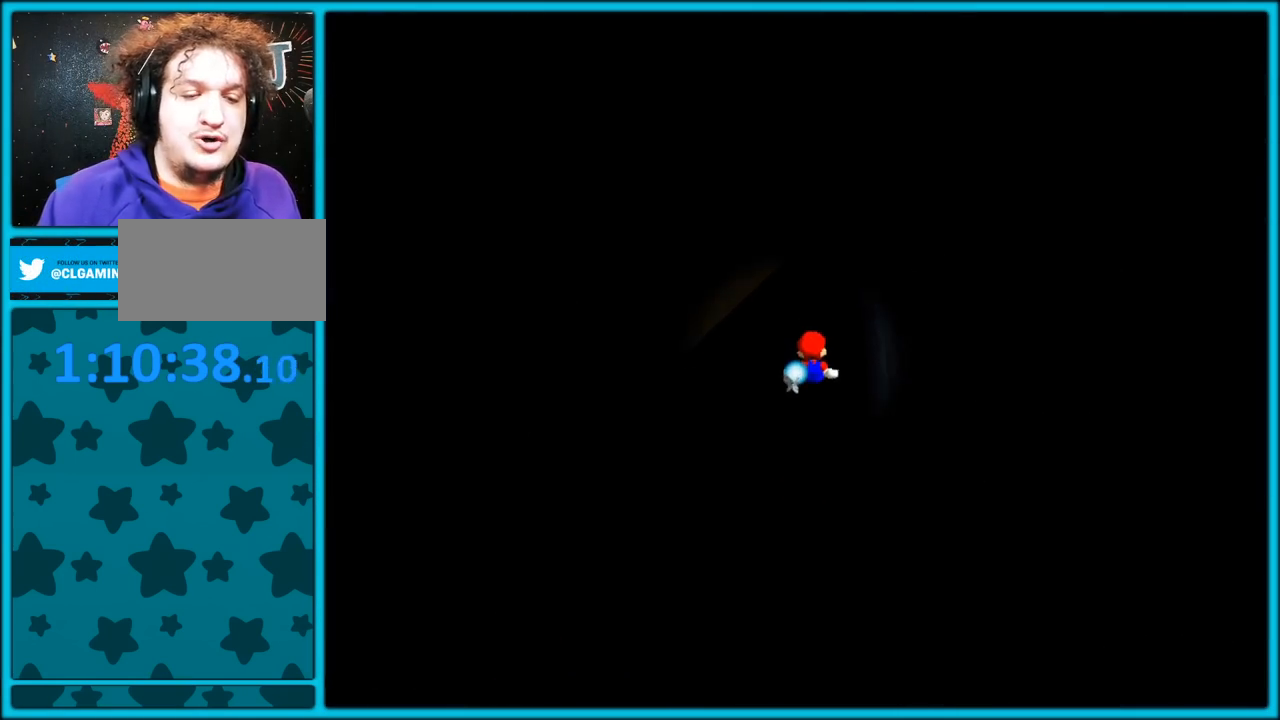
{"dt_ms": 500, "buttons": ["A"], "left_stick": "center", "button_events": []}
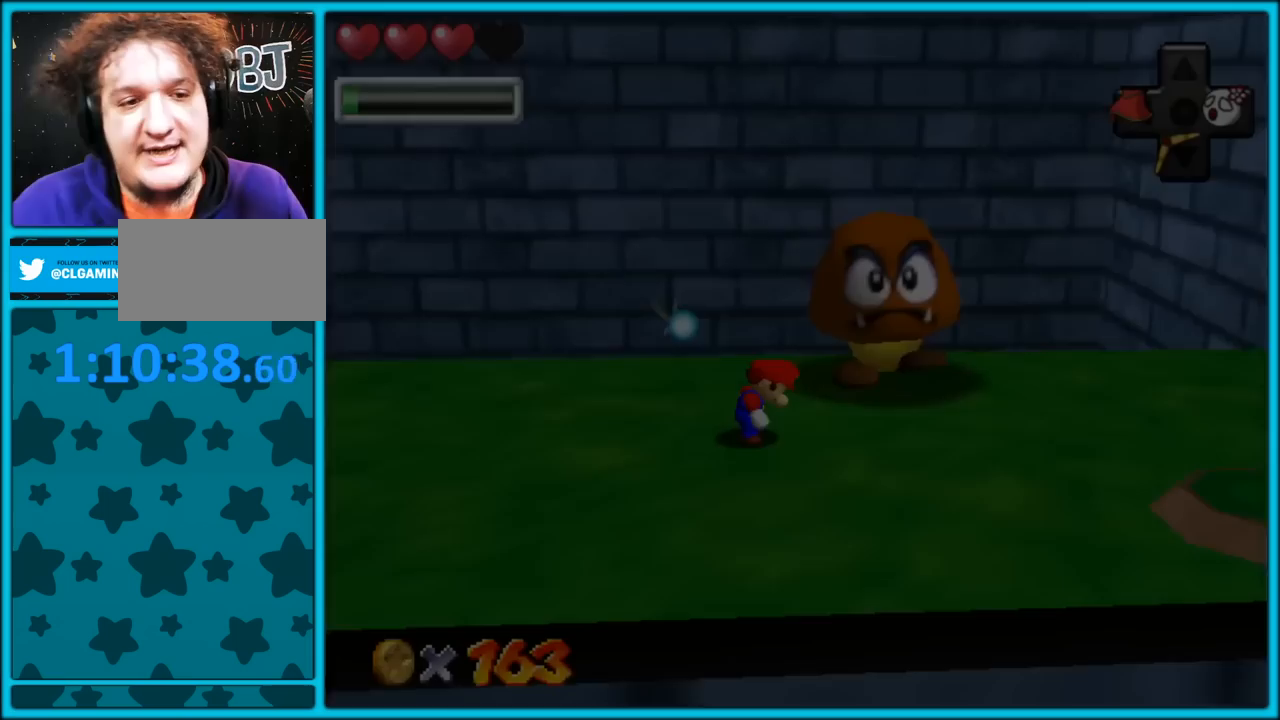
{"dt_ms": 500, "buttons": [], "left_stick": "center", "button_events": [[117, "A", "up"]]}
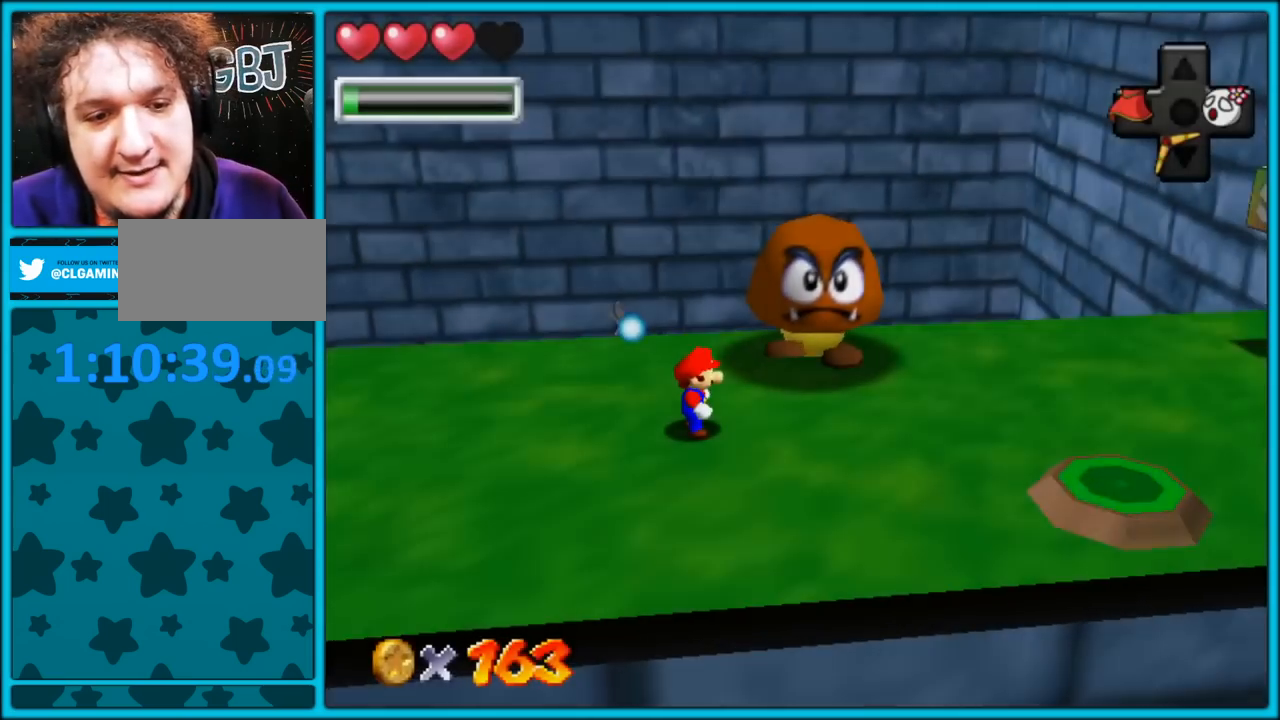
{"dt_ms": 1000, "buttons": [], "left_stick": "down-right", "button_events": [[167, "C_LEFT", "down"], [300, "C_LEFT", "up"], [600, "C_LEFT", "down"], [700, "C_DOWN", "down"], [733, "C_DOWN", "up"], [733, "C_LEFT", "up"], [817, "C_LEFT", "down"], [933, "C_LEFT", "up"]]}
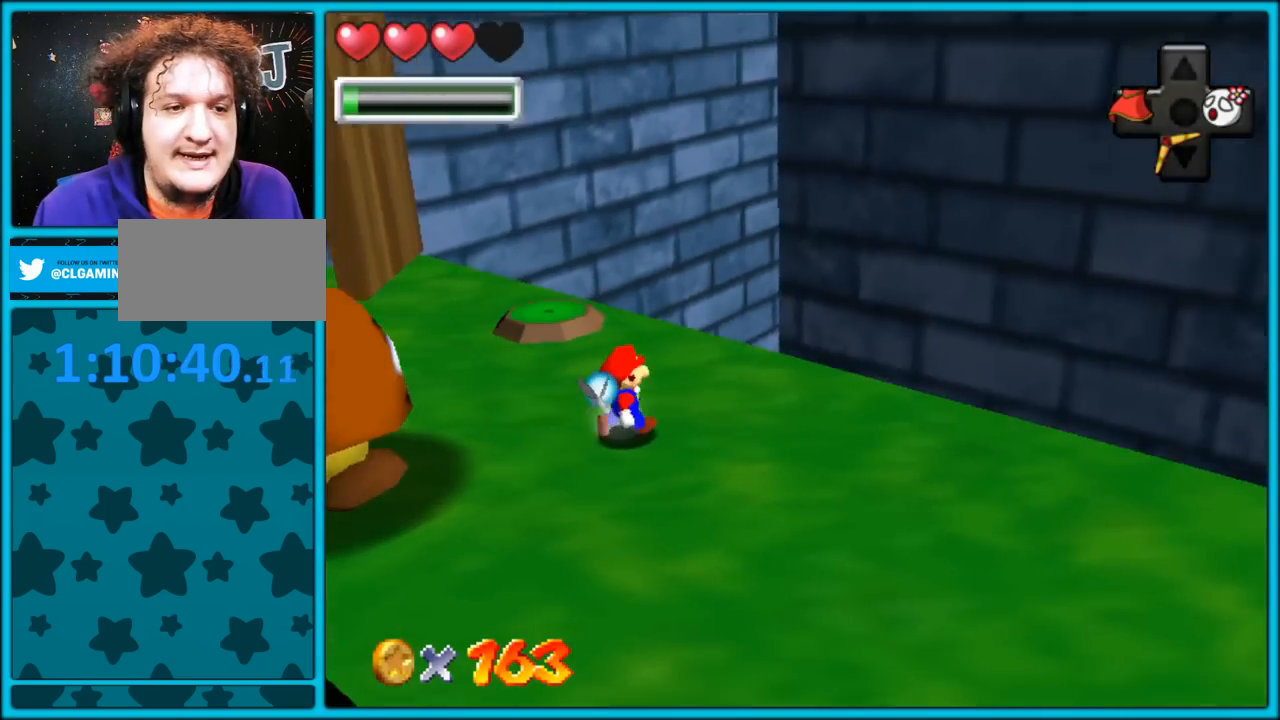
{"dt_ms": 500, "buttons": ["C_LEFT"], "left_stick": "center", "button_events": [[33, "C_LEFT", "down"], [150, "C_LEFT", "up"], [233, "C_LEFT", "down"], [333, "C_LEFT", "up"], [417, "C_LEFT", "down"]]}
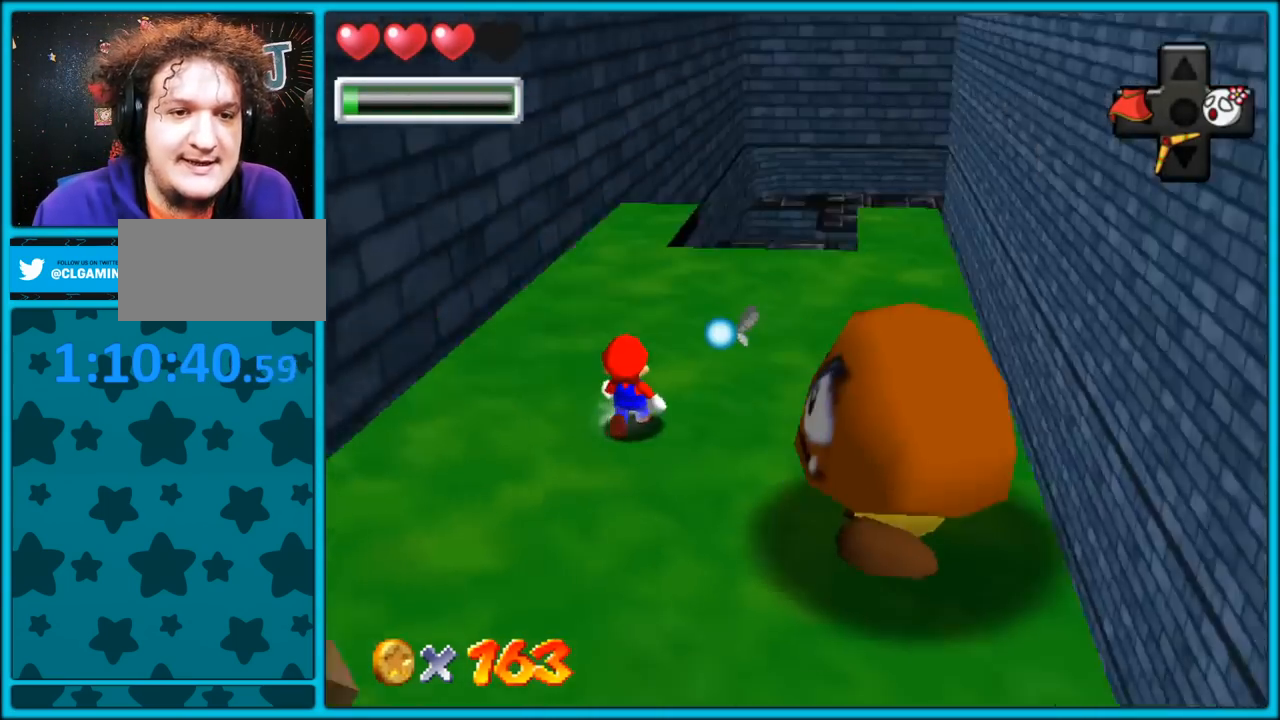
{"dt_ms": 500, "buttons": [], "left_stick": "center", "button_events": [[33, "C_LEFT", "up"]]}
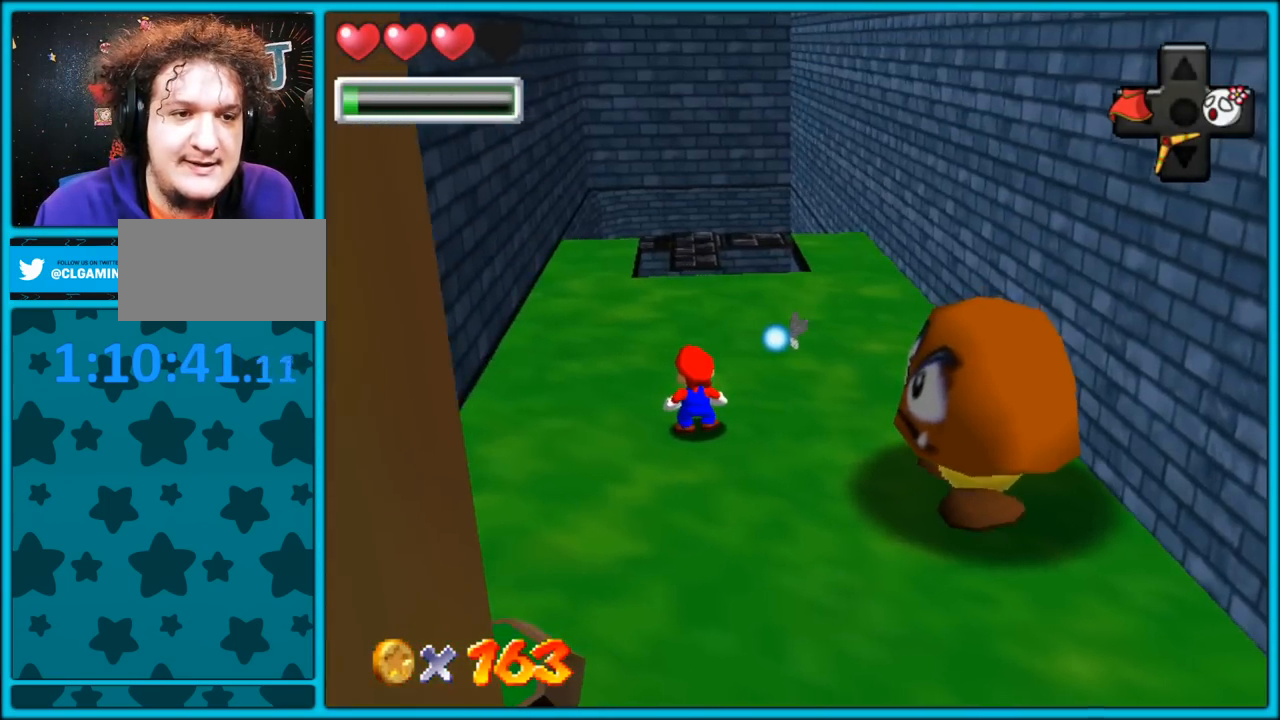
{"dt_ms": 500, "buttons": ["C_RIGHT"], "left_stick": "down", "button_events": [[200, "C_RIGHT", "down"], [350, "C_RIGHT", "up"], [450, "C_RIGHT", "down"]]}
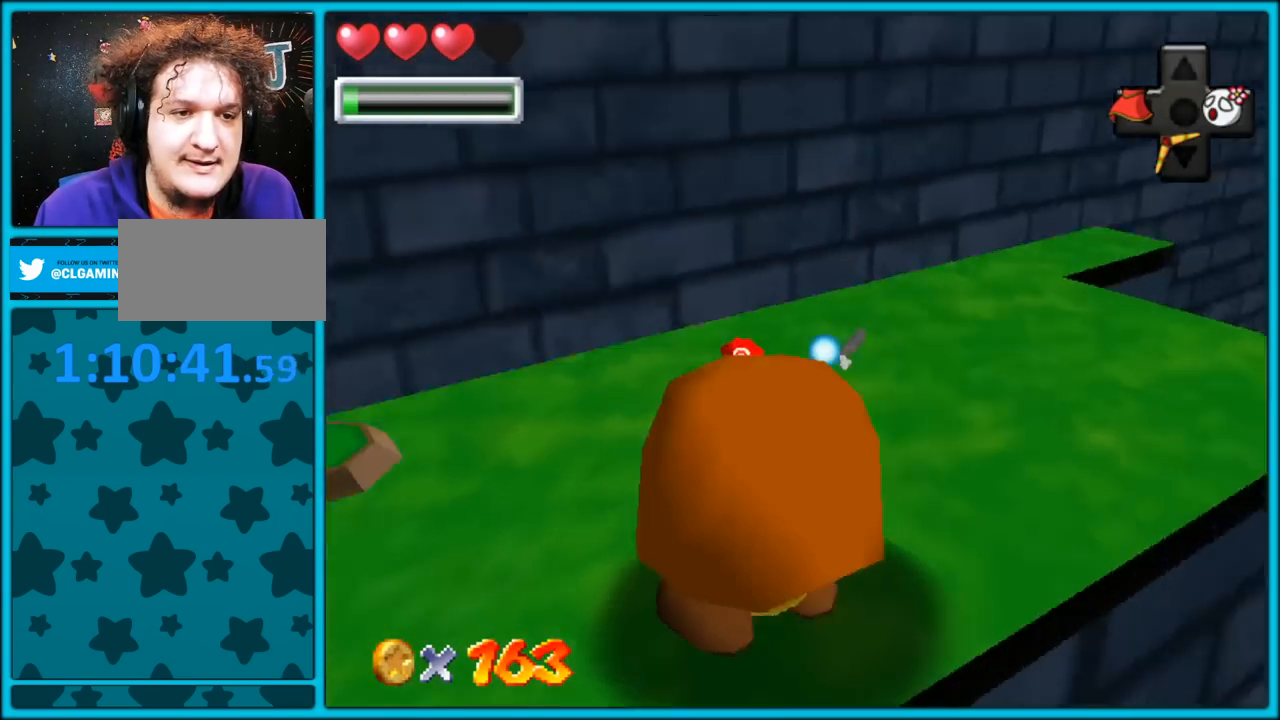
{"dt_ms": 500, "buttons": [], "left_stick": "down-right", "button_events": [[83, "C_RIGHT", "up"], [300, "C_RIGHT", "down"], [450, "C_RIGHT", "up"]]}
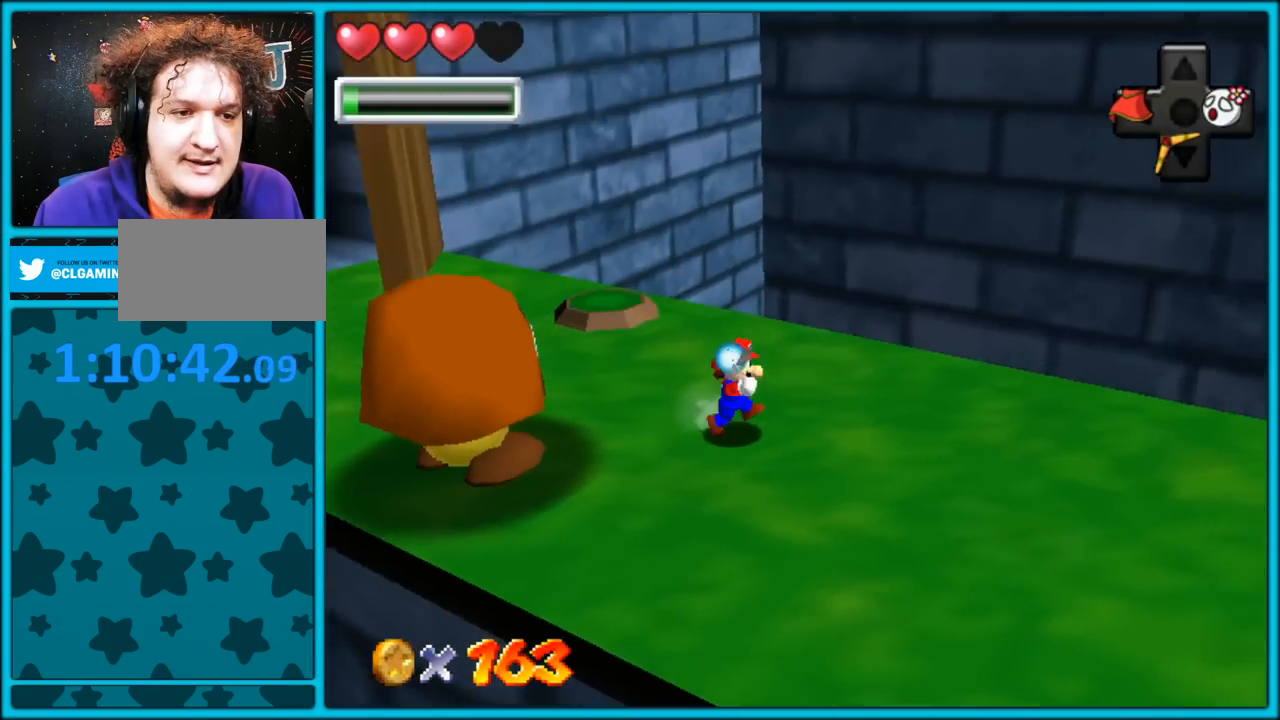
{"dt_ms": 500, "buttons": [], "left_stick": "down-right", "button_events": [[250, "C_RIGHT", "down"], [417, "C_RIGHT", "up"]]}
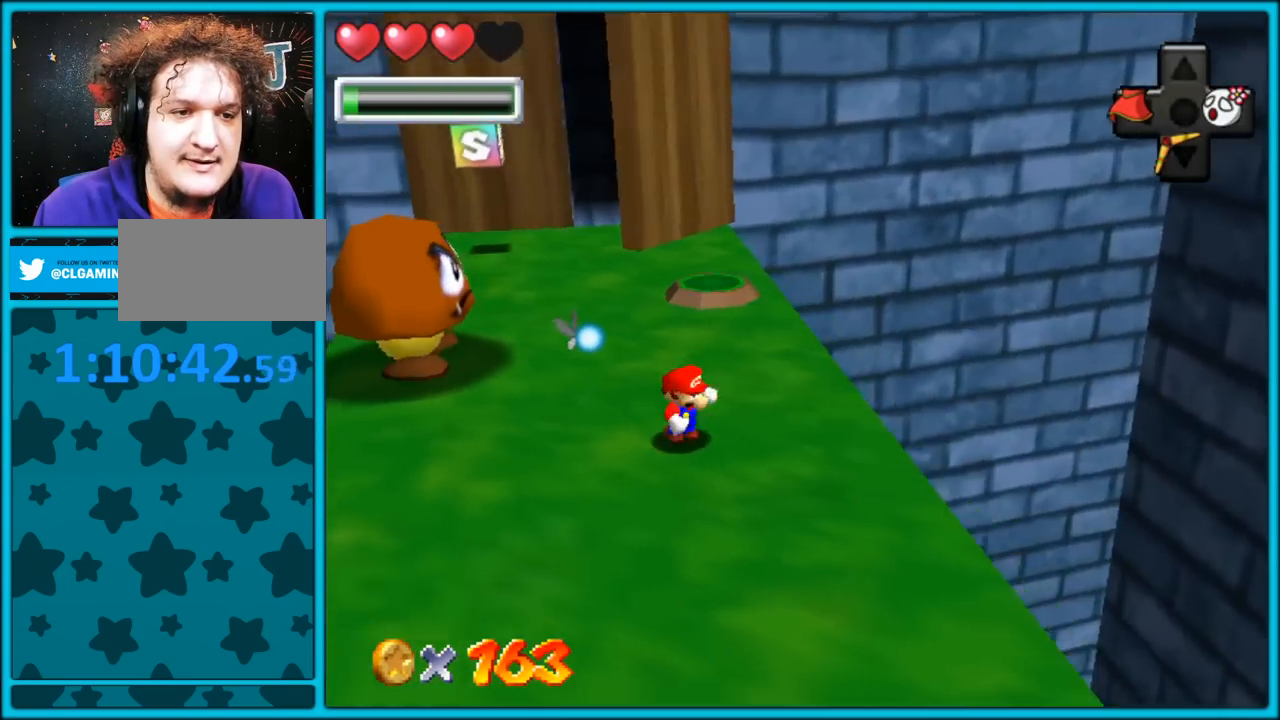
{"dt_ms": 500, "buttons": [], "left_stick": "up", "button_events": [[17, "C_RIGHT", "down"], [150, "C_RIGHT", "up"], [250, "C_RIGHT", "down"], [367, "C_RIGHT", "up"]]}
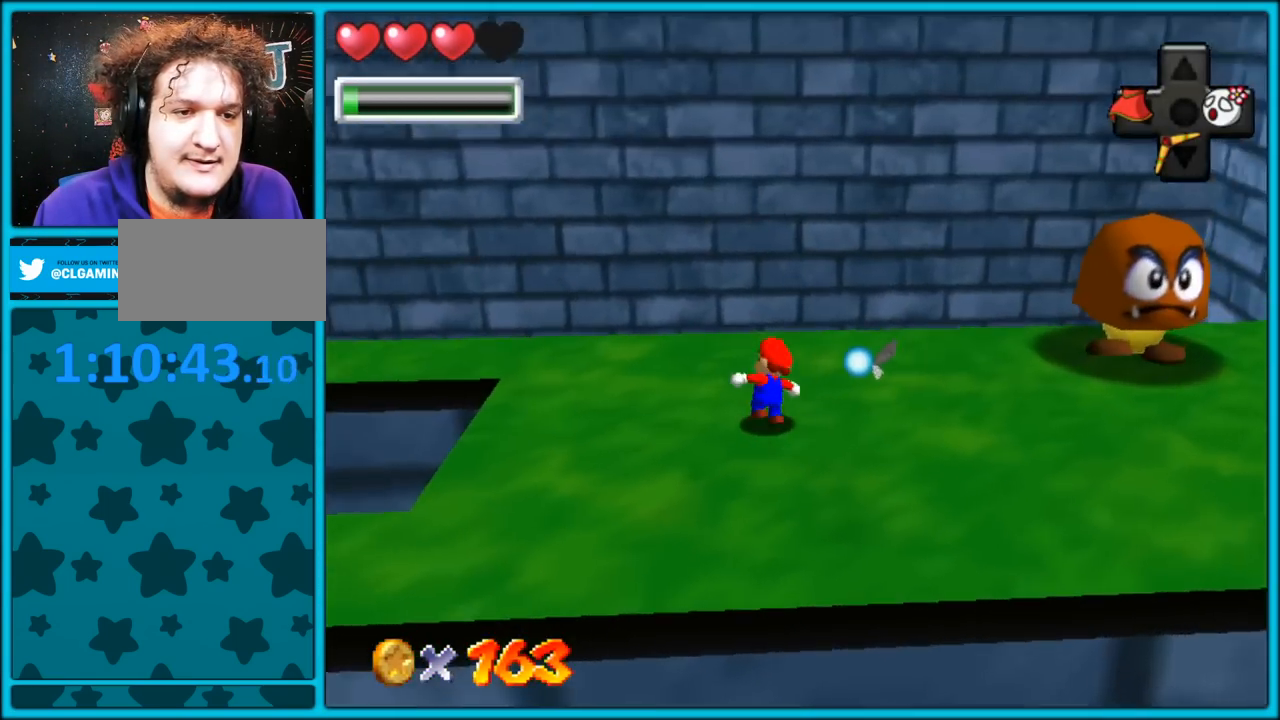
{"dt_ms": 500, "buttons": [], "left_stick": "right", "button_events": [[250, "C_LEFT", "down"], [383, "C_LEFT", "up"]]}
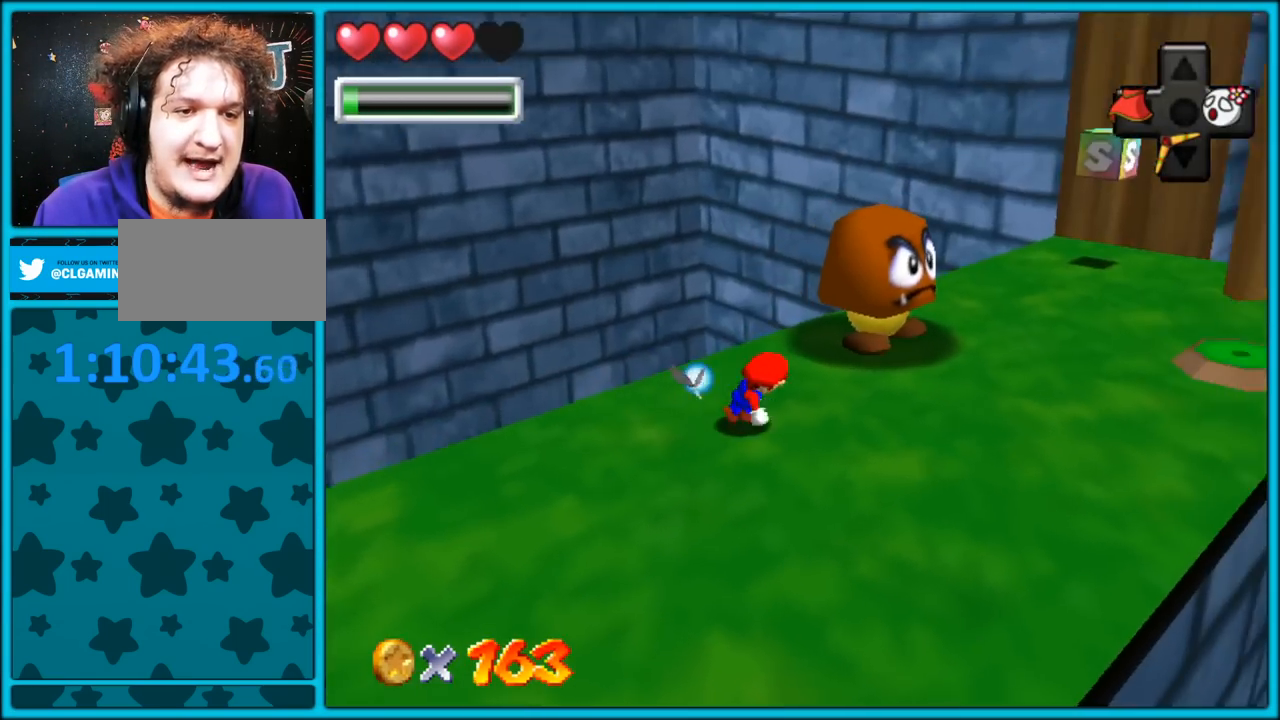
{"dt_ms": 500, "buttons": [], "left_stick": "up-right", "button_events": []}
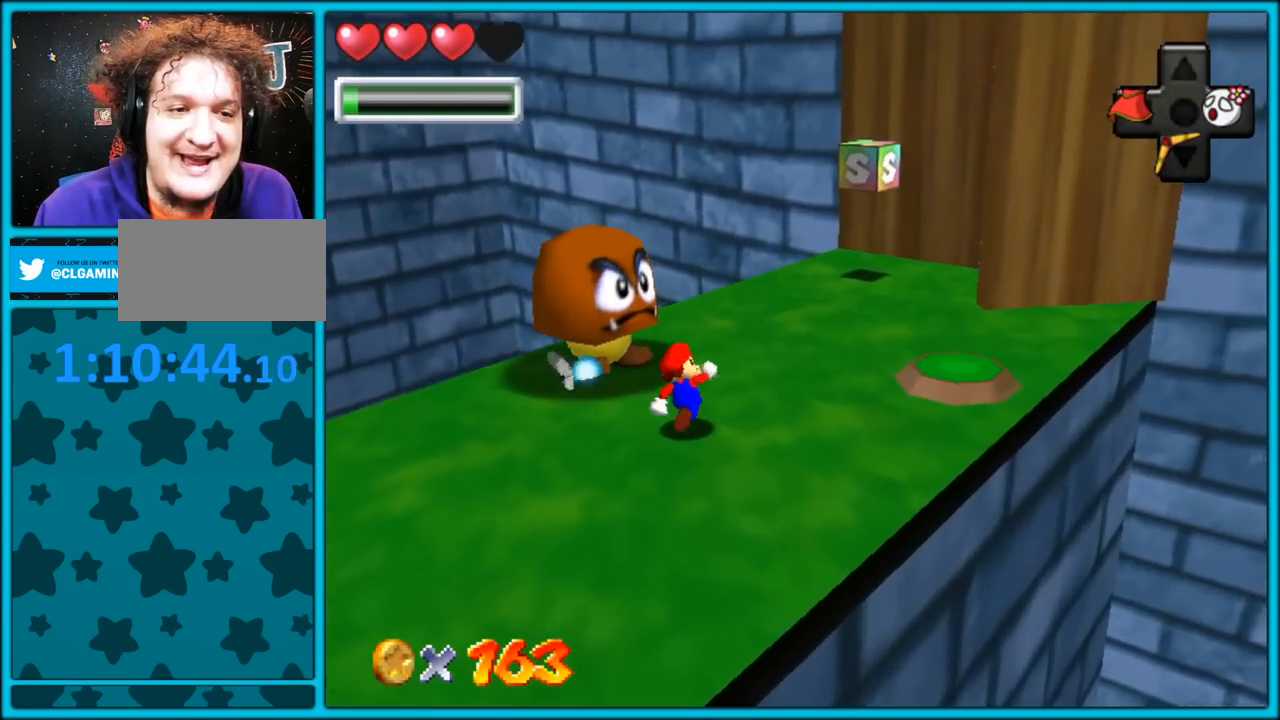
{"dt_ms": 500, "buttons": [], "left_stick": "up-left", "button_events": [[233, "C_RIGHT", "down"], [383, "C_RIGHT", "up"]]}
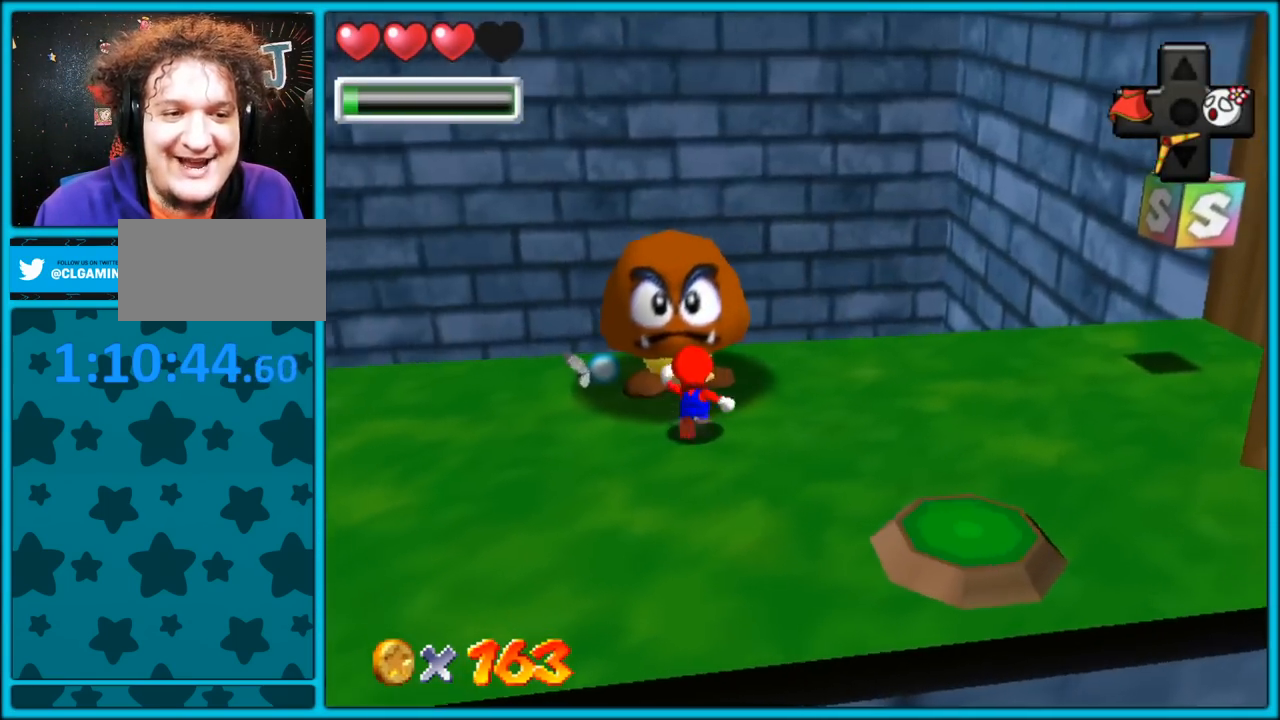
{"dt_ms": 500, "buttons": [], "left_stick": "up", "button_events": [[117, "C_RIGHT", "down"], [250, "C_RIGHT", "up"], [333, "C_RIGHT", "down"], [483, "C_RIGHT", "up"]]}
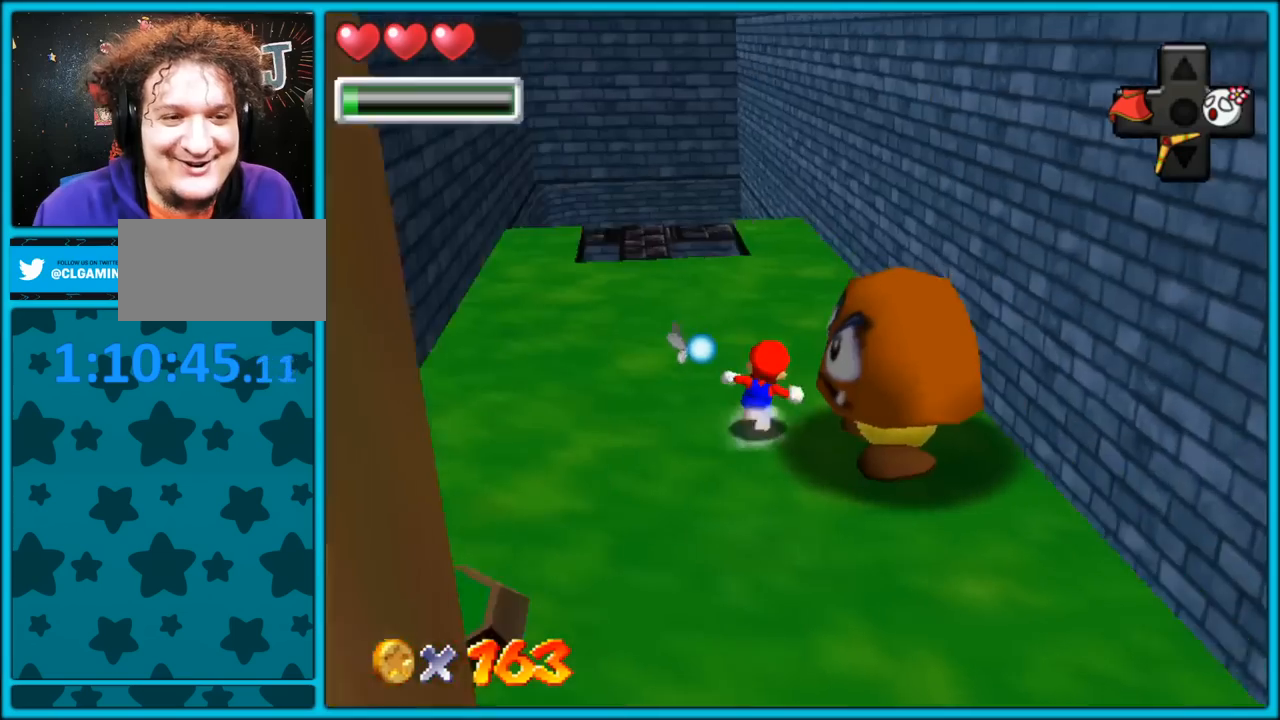
{"dt_ms": 500, "buttons": [], "left_stick": "up-right", "button_events": [[200, "C_RIGHT", "down"], [367, "C_RIGHT", "up"]]}
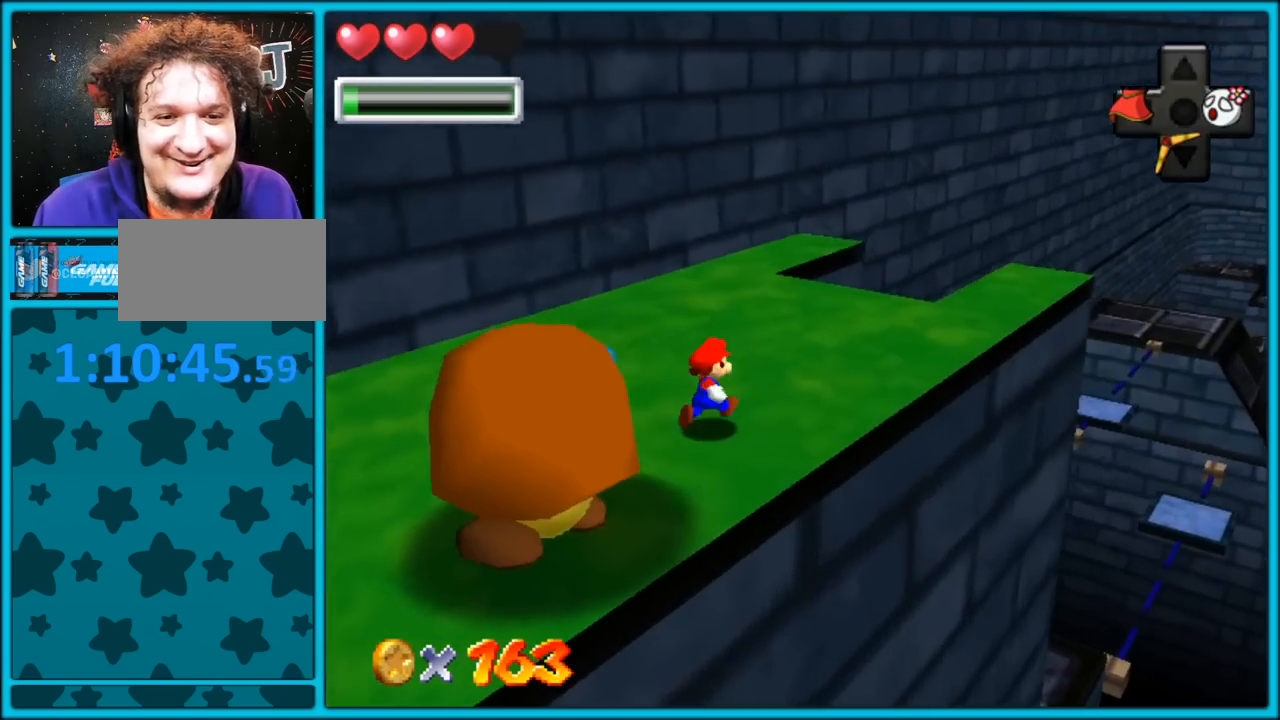
{"dt_ms": 500, "buttons": [], "left_stick": "up-right", "button_events": []}
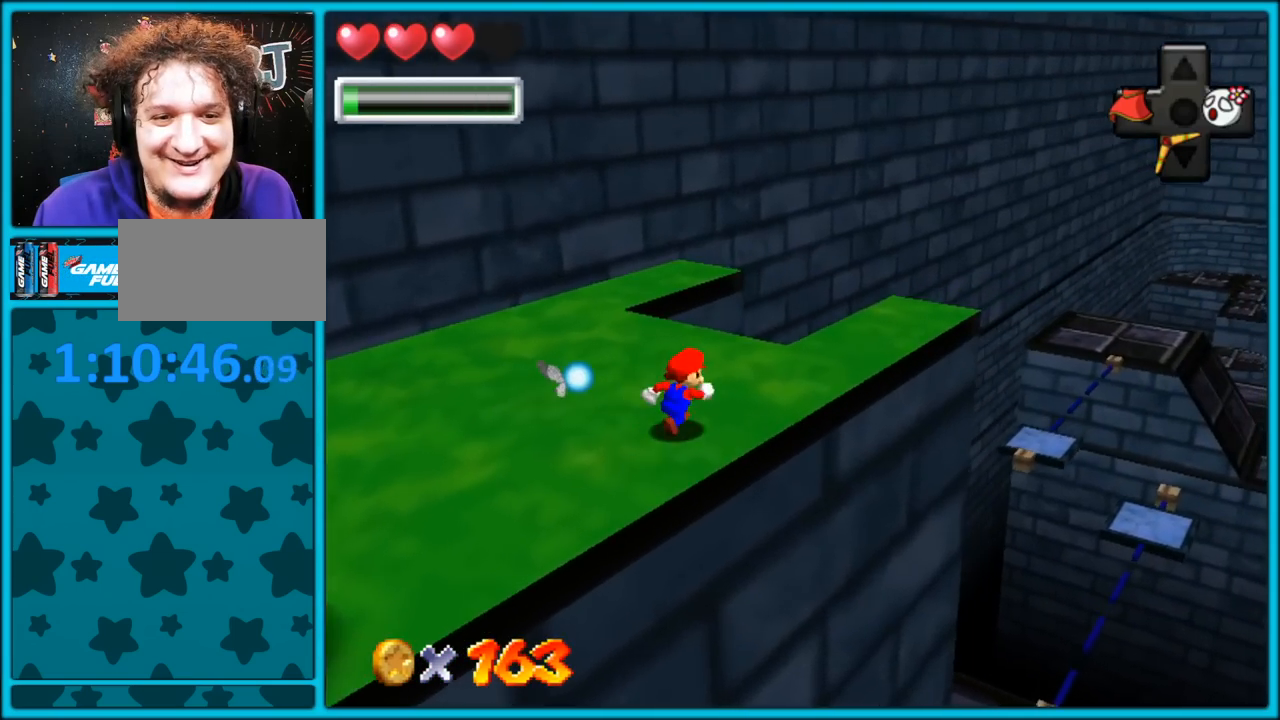
{"dt_ms": 500, "buttons": [], "left_stick": "center", "button_events": []}
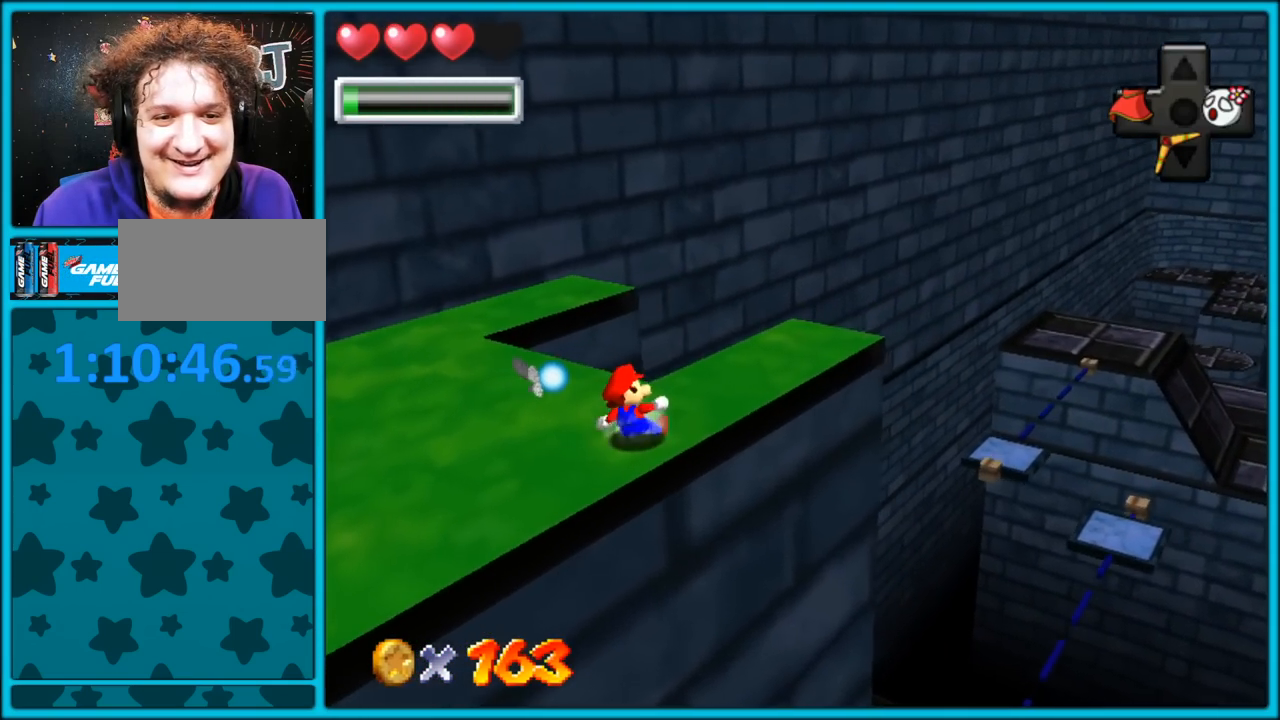
{"dt_ms": 500, "buttons": [], "left_stick": "center", "button_events": []}